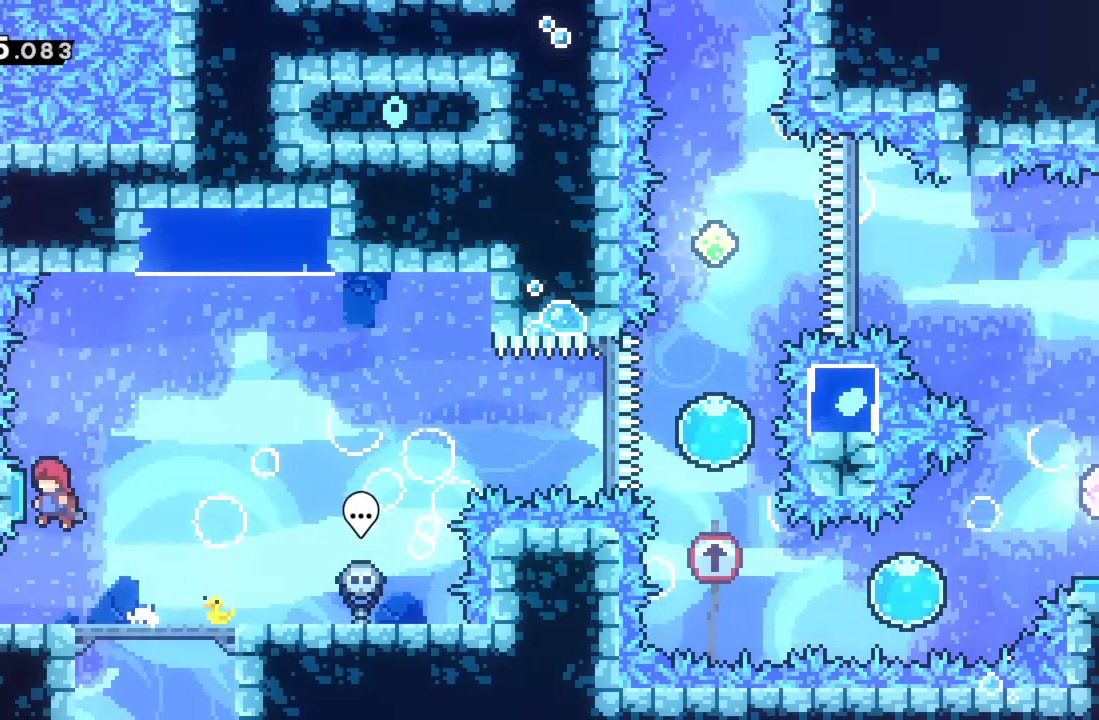
Gameplay with a controller (Xbox layout); each line is a JSON object with the inputs held at the frame after it. "events" lists button and stick changes between this image and that frame as [ms after this image, input, new state], when the widget could be followed in between. Not read: L3 R3 right_stick.
{"buttons": ["R2"], "left_stick": "right", "events": [[133, "A", "up"], [133, "left_stick", "right"]]}
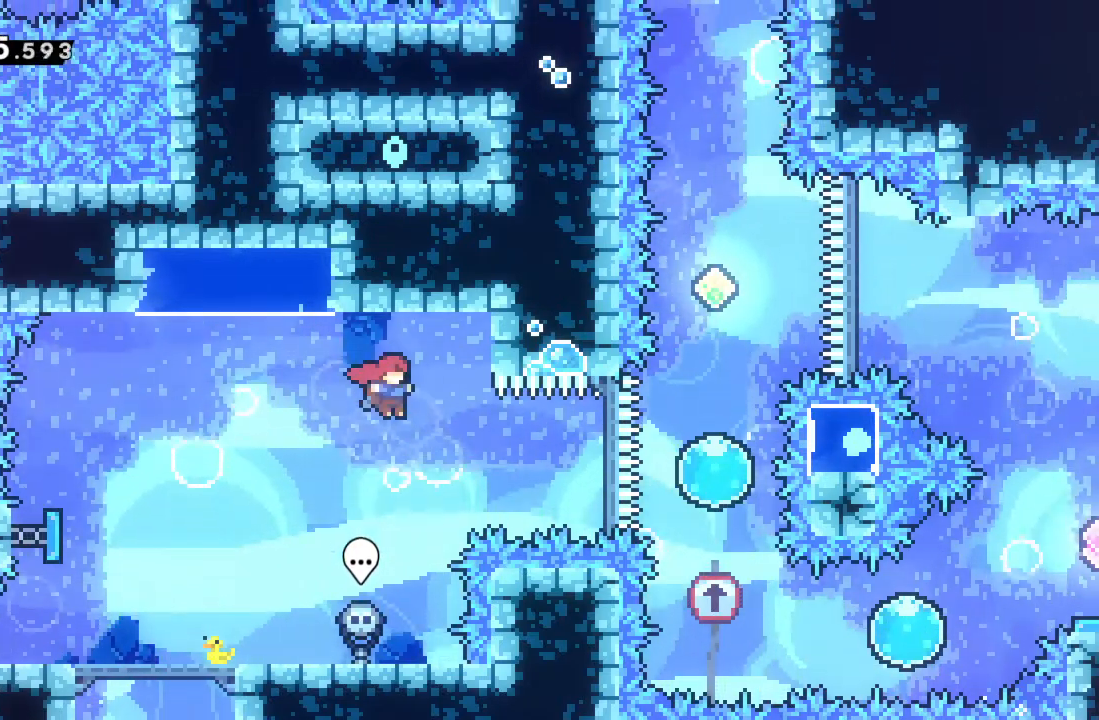
{"buttons": ["R2"], "left_stick": "up", "events": [[117, "X", "down"], [383, "X", "up"], [450, "left_stick", "up"]]}
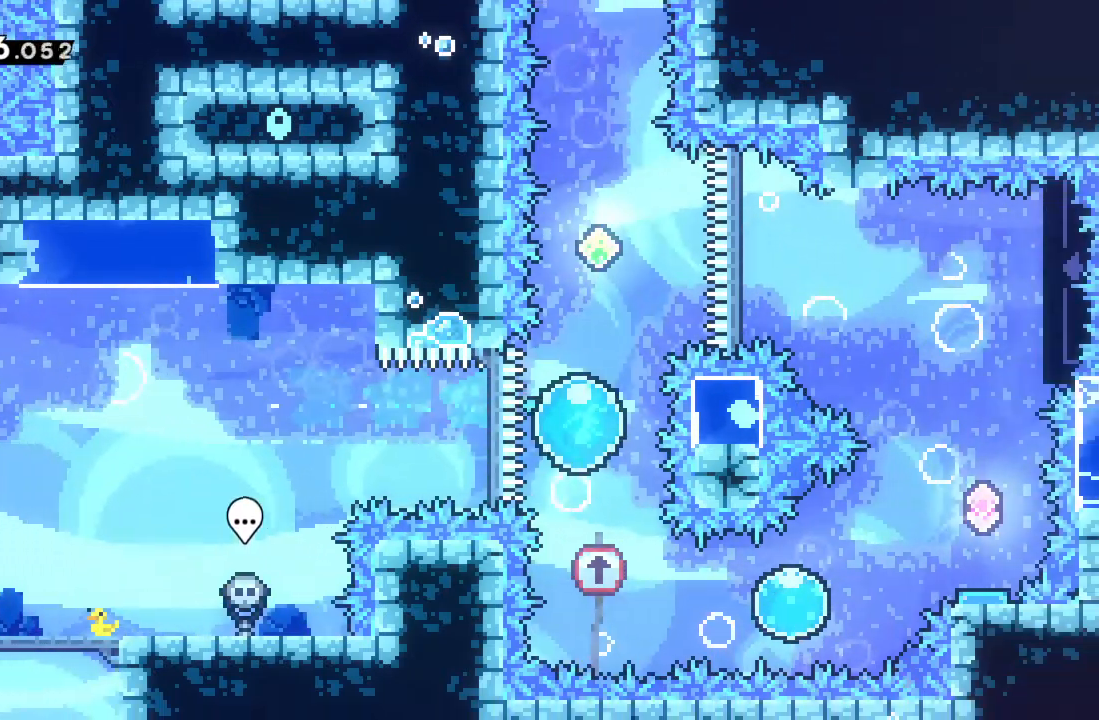
{"buttons": ["R2"], "left_stick": "up", "events": []}
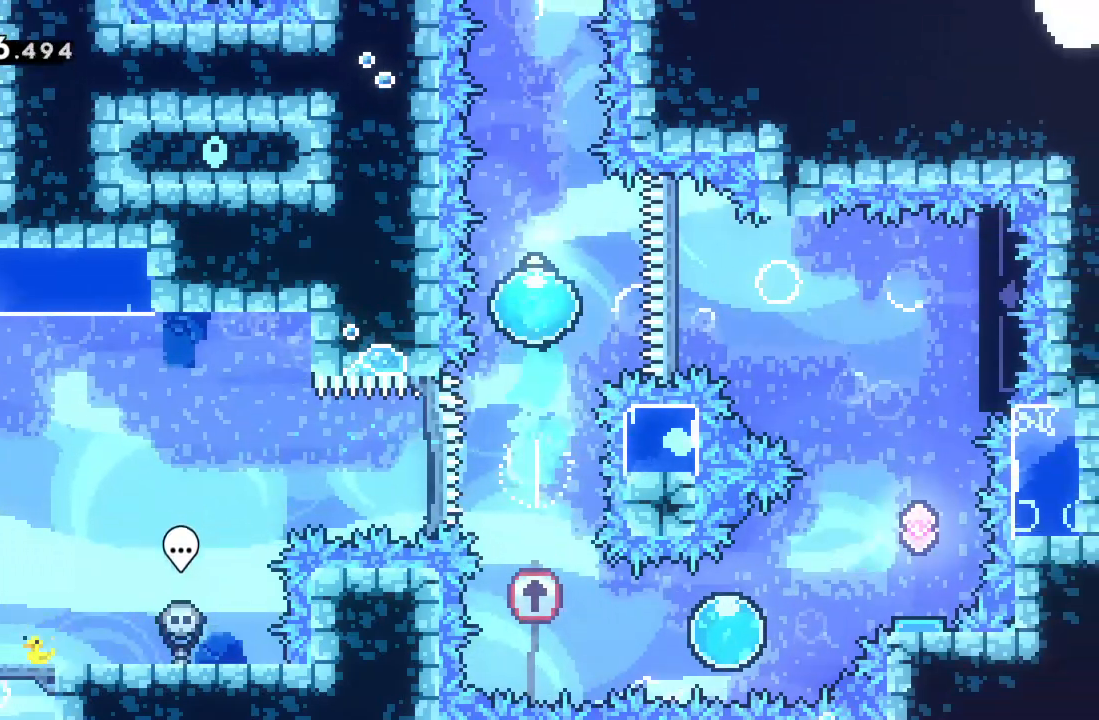
{"buttons": [], "left_stick": "center", "events": [[100, "R2", "up"], [100, "left_stick", "center"]]}
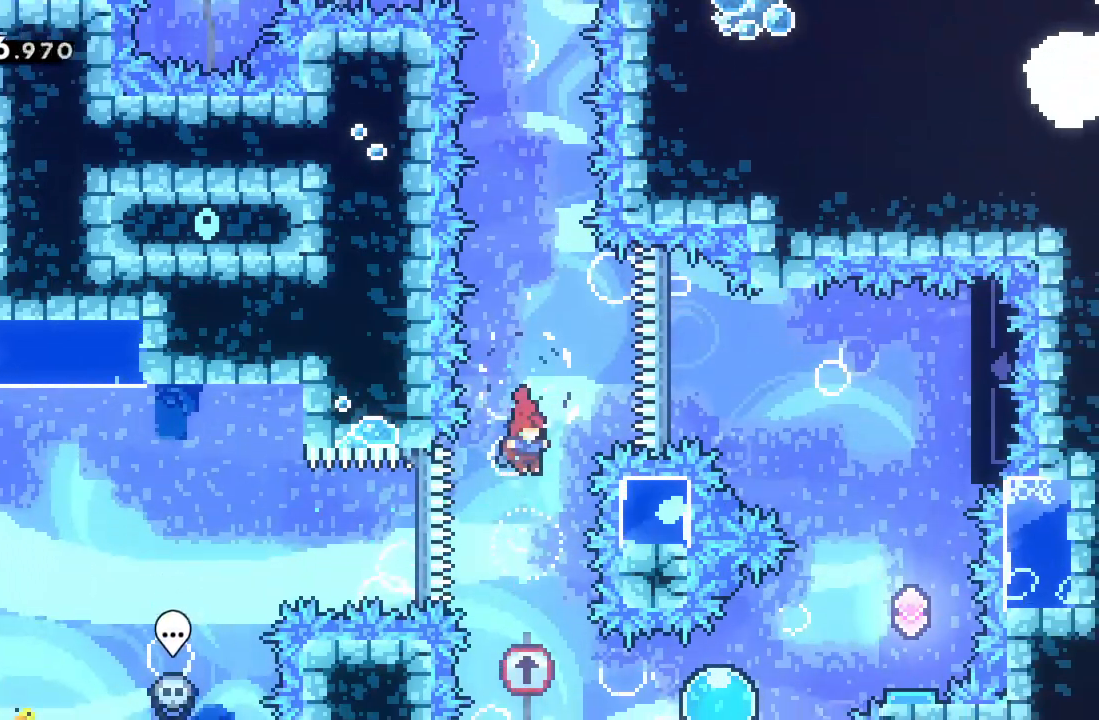
{"buttons": ["X", "R2"], "left_stick": "right", "events": [[300, "left_stick", "right"], [367, "R2", "down"], [383, "X", "down"]]}
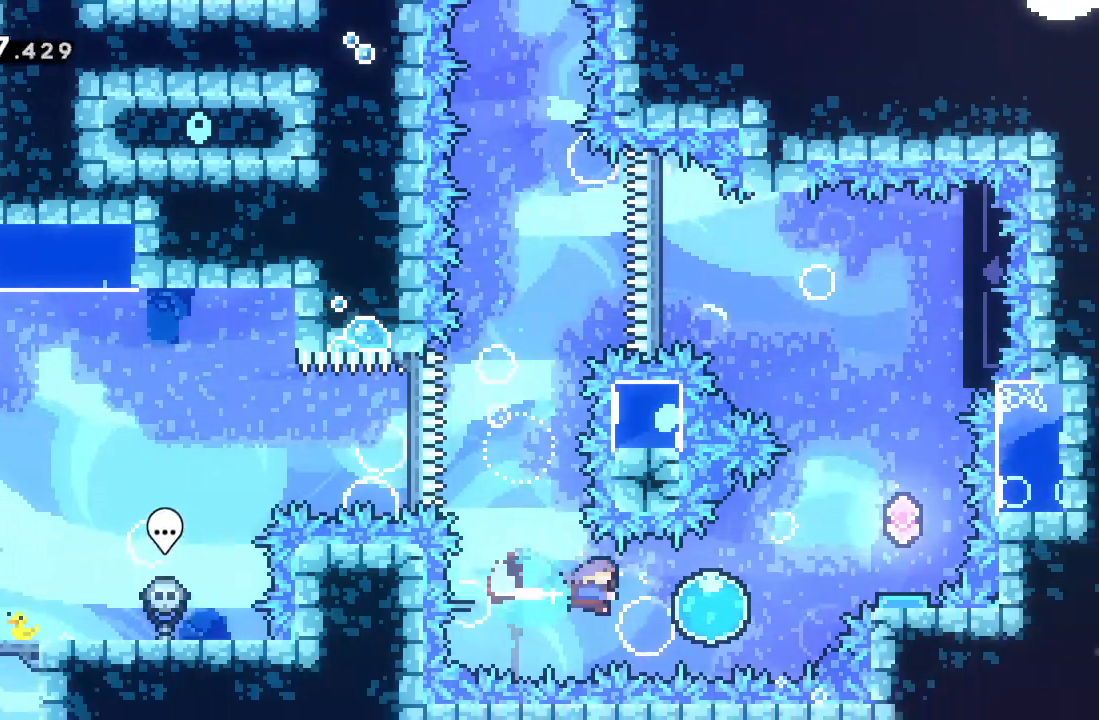
{"buttons": ["R2"], "left_stick": "up-right", "events": [[83, "X", "up"], [117, "left_stick", "up-right"]]}
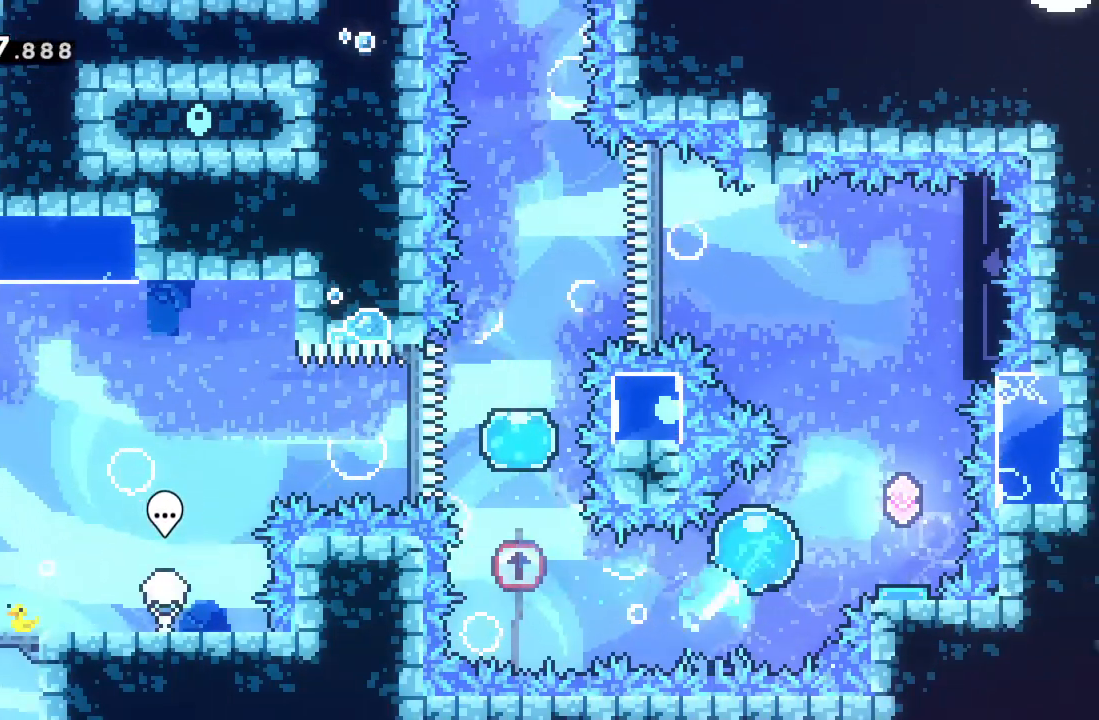
{"buttons": [], "left_stick": "center", "events": [[200, "R2", "up"], [217, "left_stick", "center"]]}
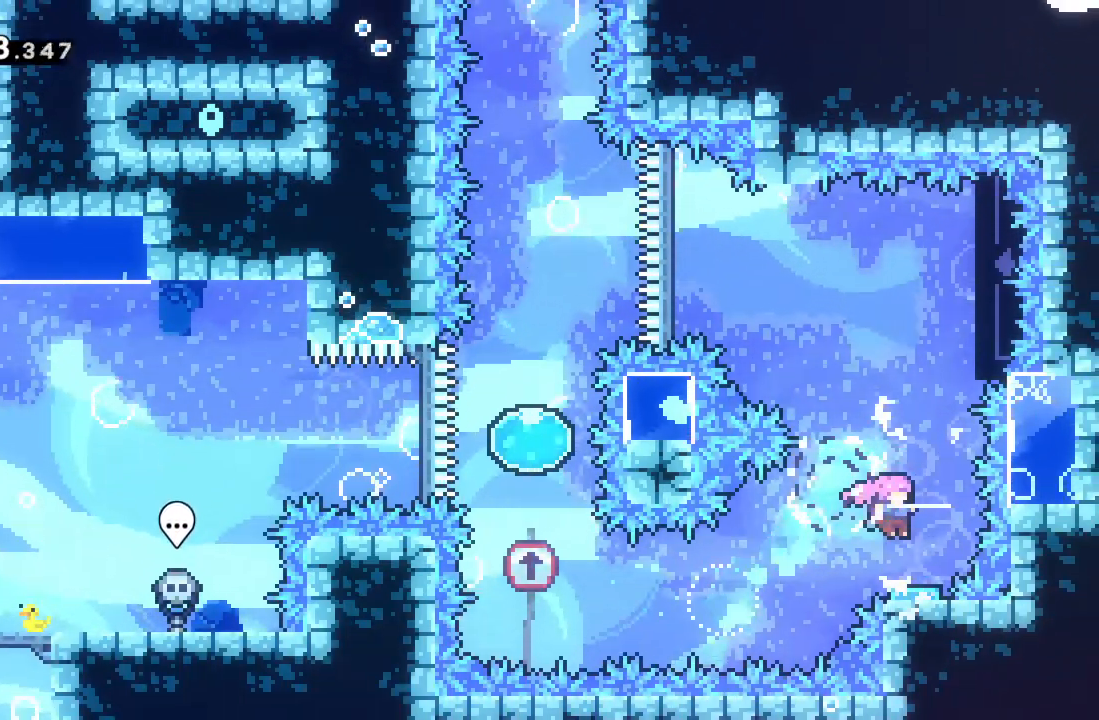
{"buttons": ["R2"], "left_stick": "up-right", "events": [[300, "left_stick", "right"], [383, "R2", "down"], [433, "left_stick", "up-right"]]}
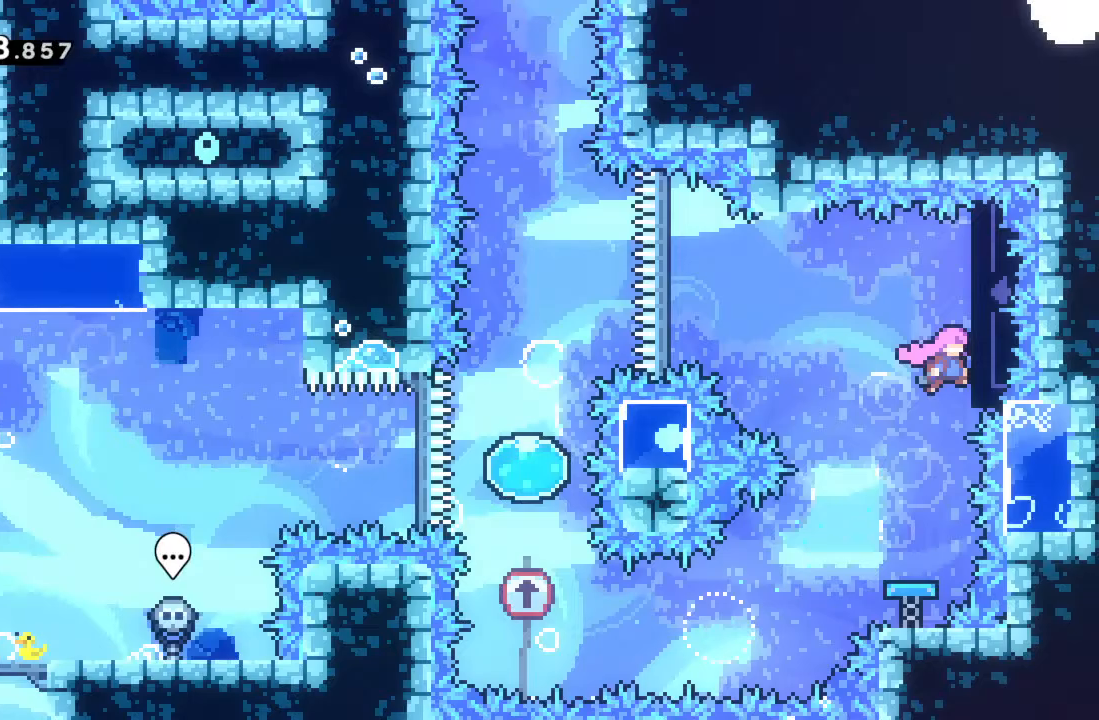
{"buttons": ["R2"], "left_stick": "center", "events": [[83, "left_stick", "up"], [367, "left_stick", "center"]]}
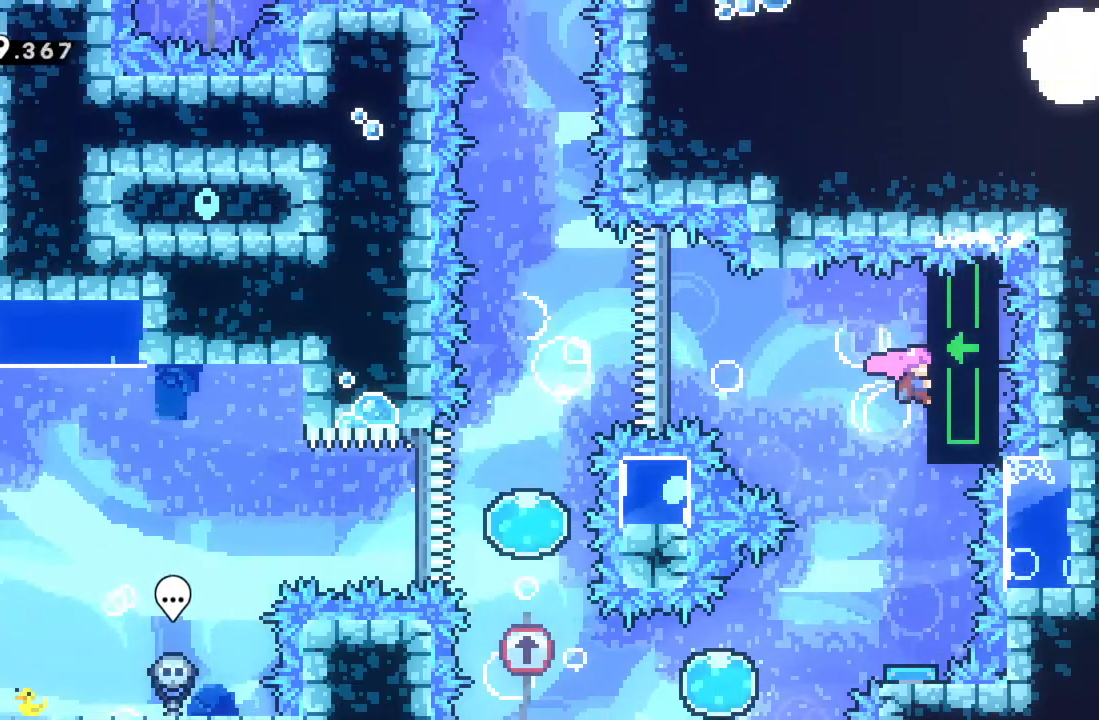
{"buttons": ["R2"], "left_stick": "left", "events": [[233, "left_stick", "up"], [350, "left_stick", "center"], [500, "left_stick", "left"]]}
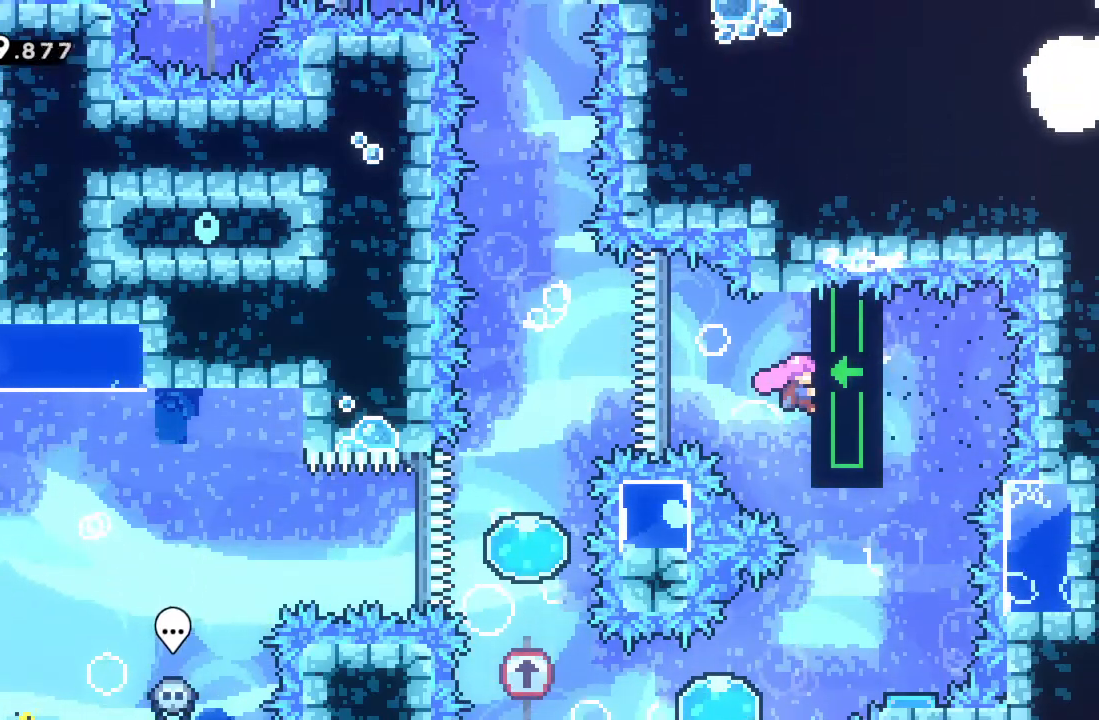
{"buttons": ["R2"], "left_stick": "up-left", "events": [[117, "A", "down"], [383, "left_stick", "up-left"], [483, "A", "up"]]}
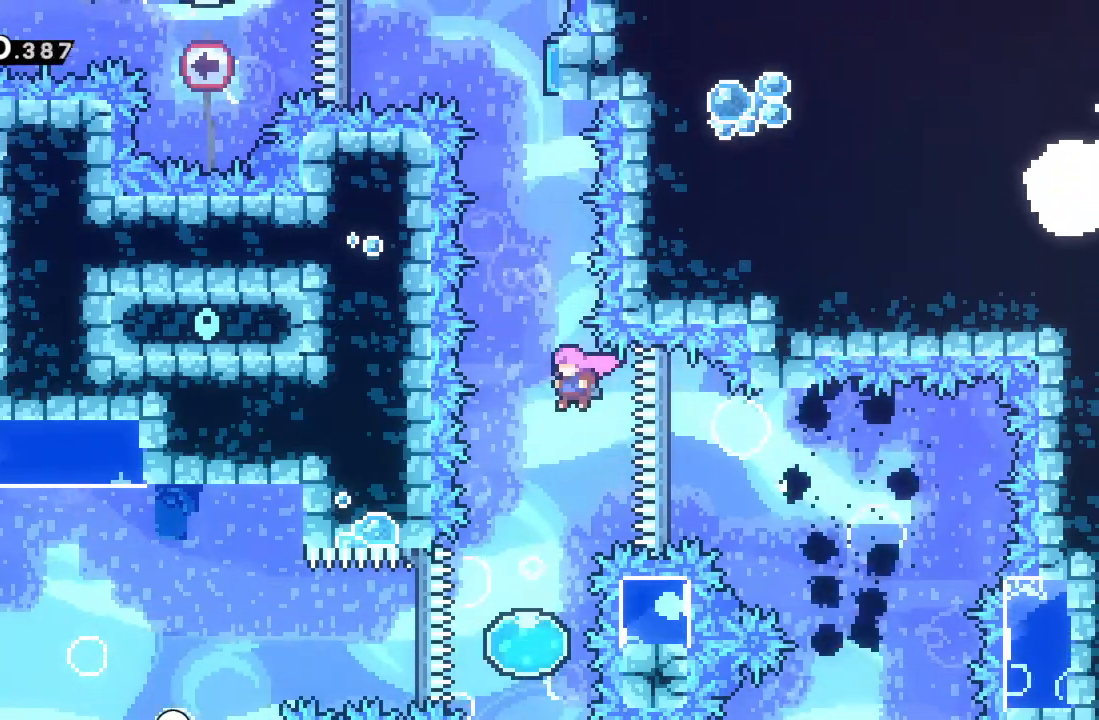
{"buttons": ["R2"], "left_stick": "center", "events": [[17, "left_stick", "up"], [67, "X", "down"], [250, "X", "up"], [317, "left_stick", "center"]]}
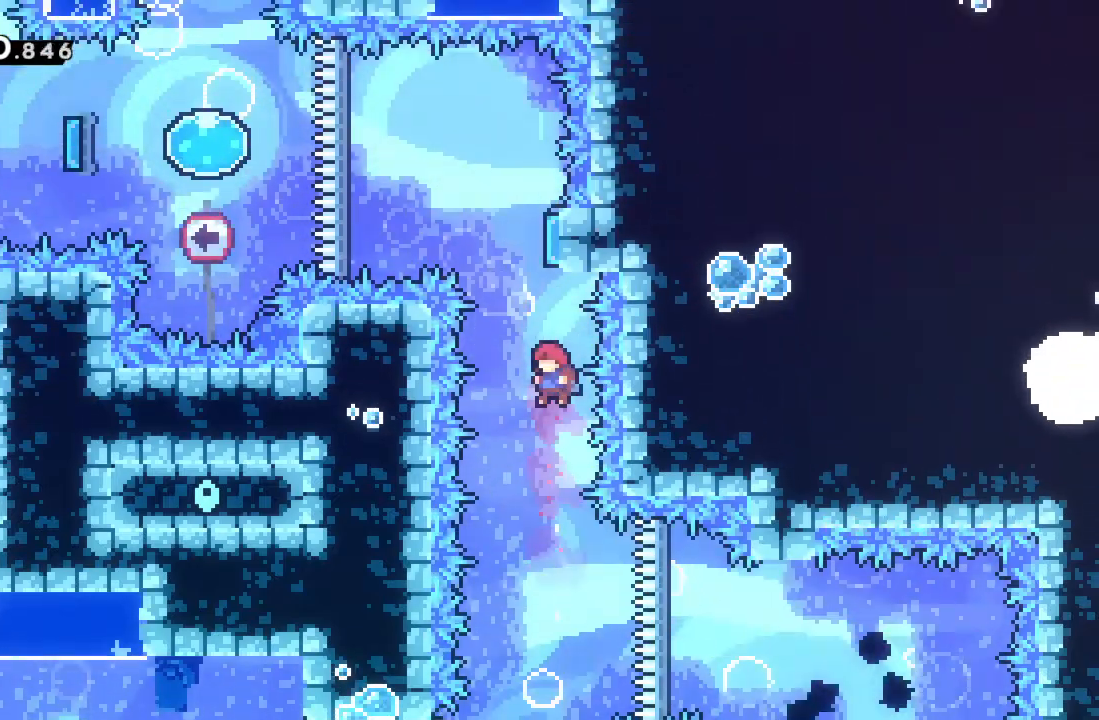
{"buttons": ["R2"], "left_stick": "center", "events": [[17, "left_stick", "left"], [133, "left_stick", "center"]]}
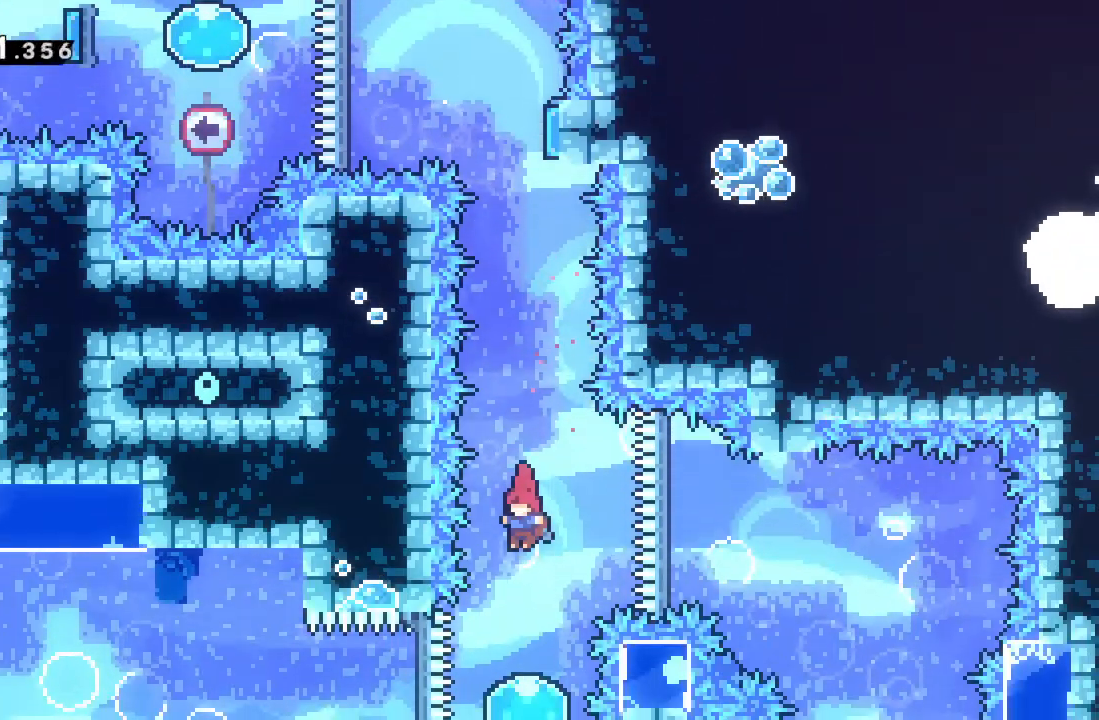
{"buttons": [], "left_stick": "down", "events": [[67, "left_stick", "up"], [317, "R2", "up"], [317, "left_stick", "center"], [467, "left_stick", "down"]]}
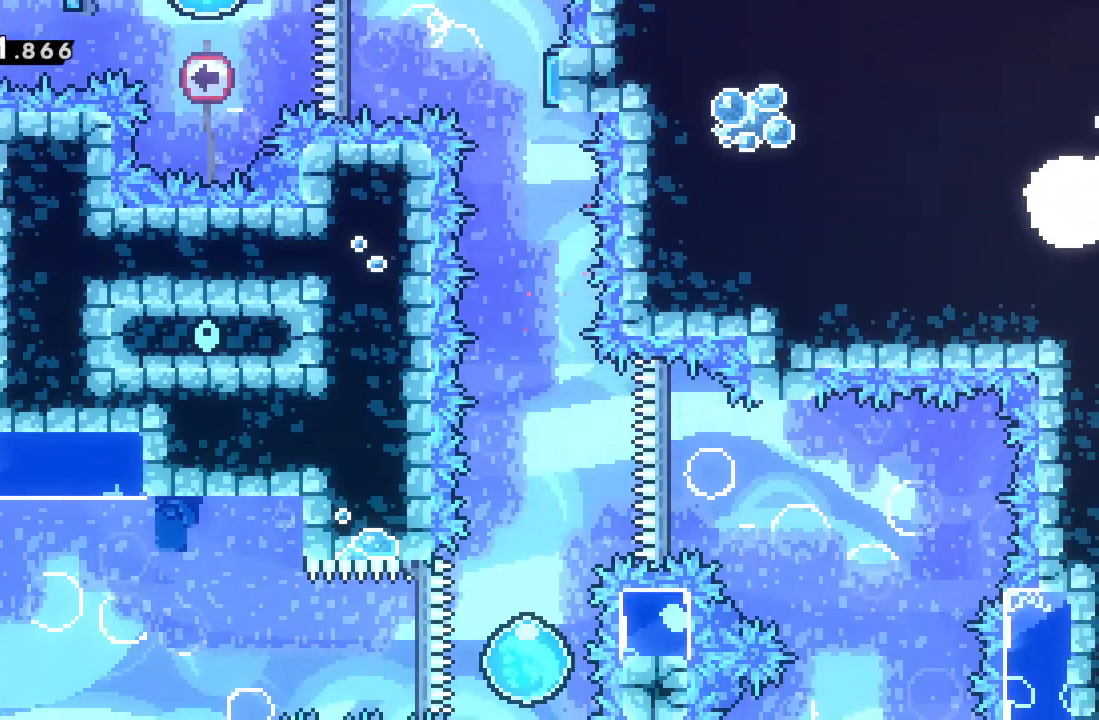
{"buttons": ["R2"], "left_stick": "up-right", "events": [[200, "R2", "down"], [367, "left_stick", "up-right"]]}
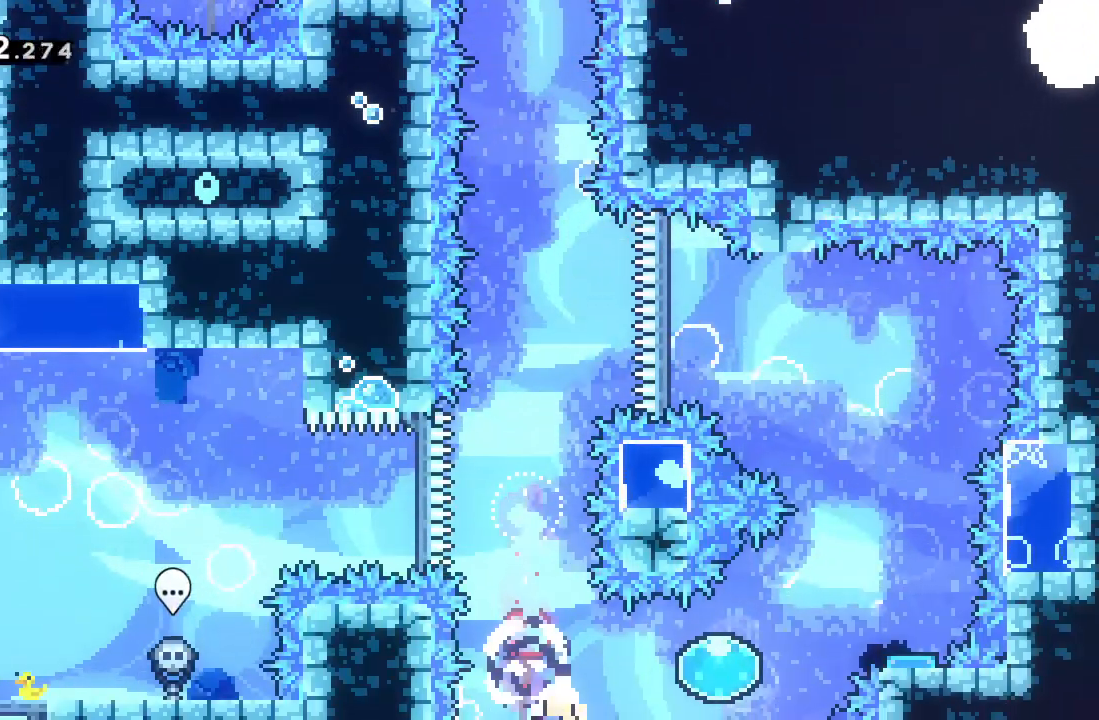
{"buttons": ["A", "R2"], "left_stick": "center", "events": [[200, "left_stick", "right"], [450, "left_stick", "center"], [500, "A", "down"]]}
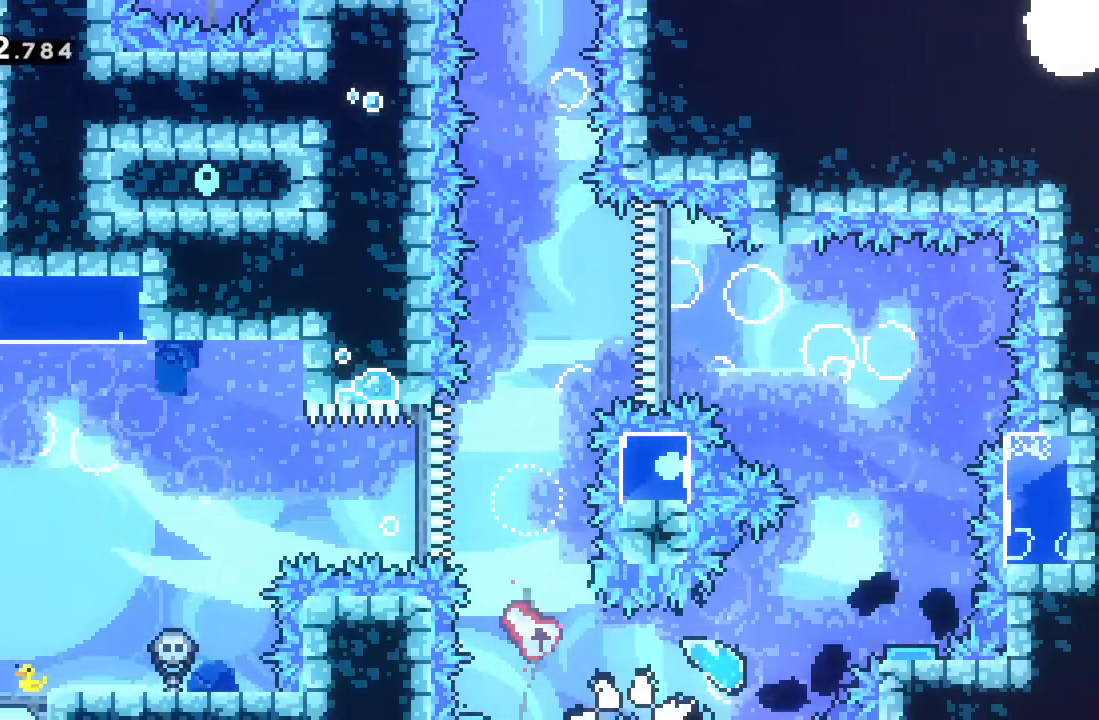
{"buttons": [], "left_stick": "center", "events": [[100, "R2", "up"], [167, "A", "up"]]}
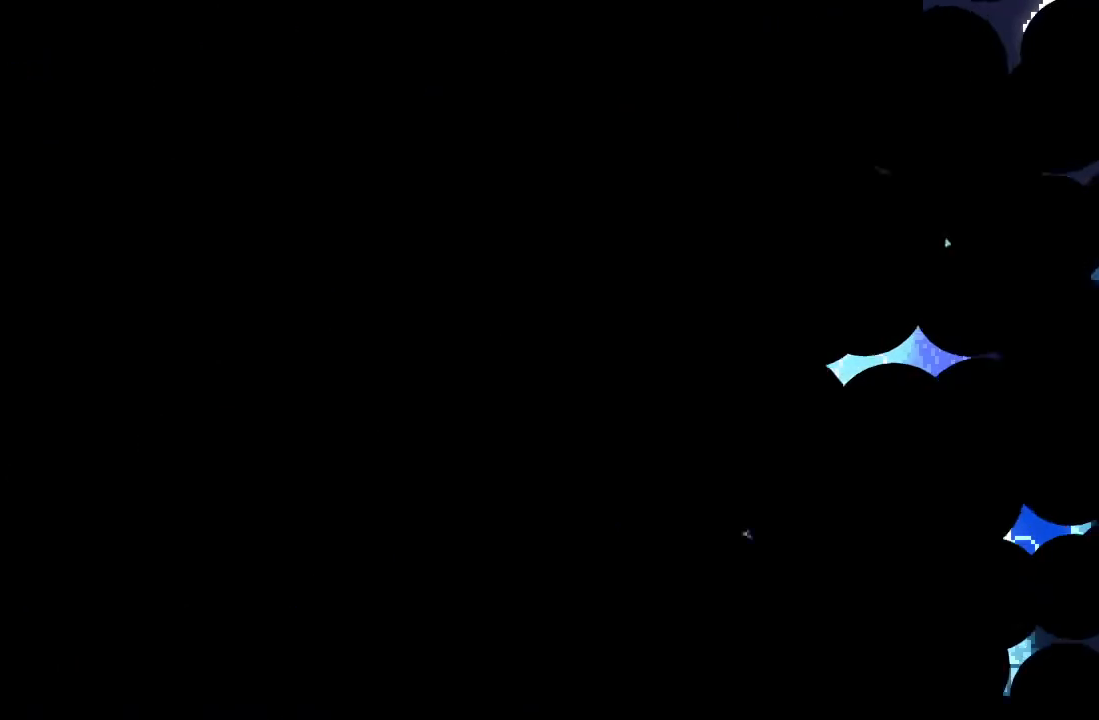
{"buttons": [], "left_stick": "center", "events": []}
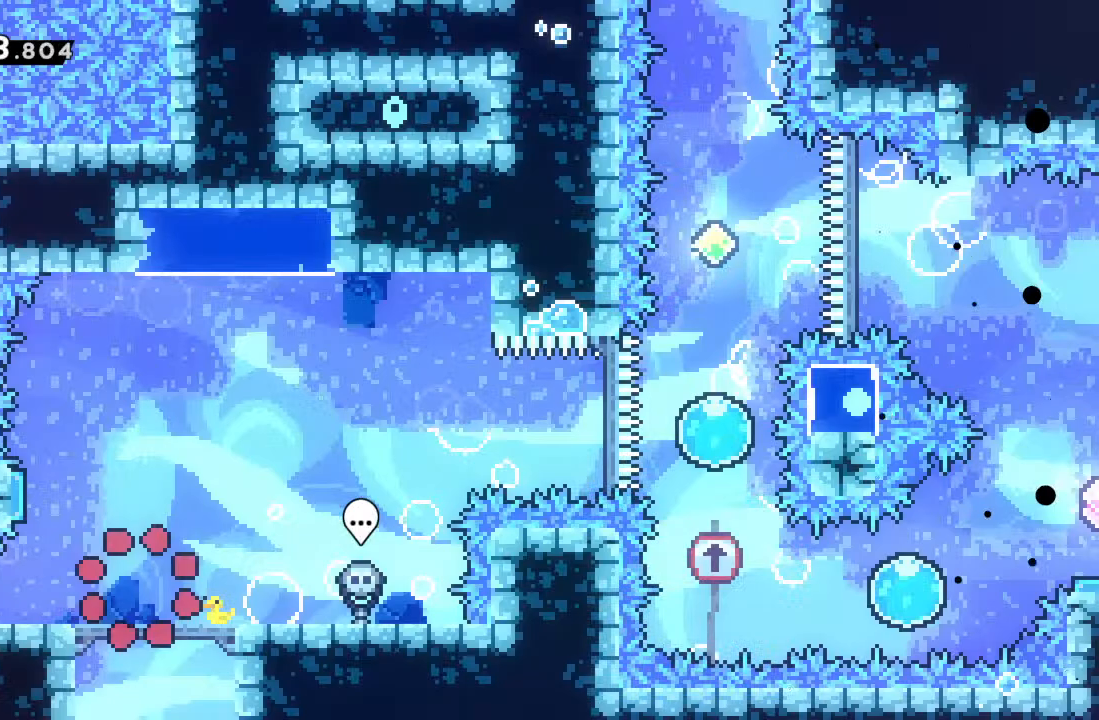
{"buttons": [], "left_stick": "center", "events": []}
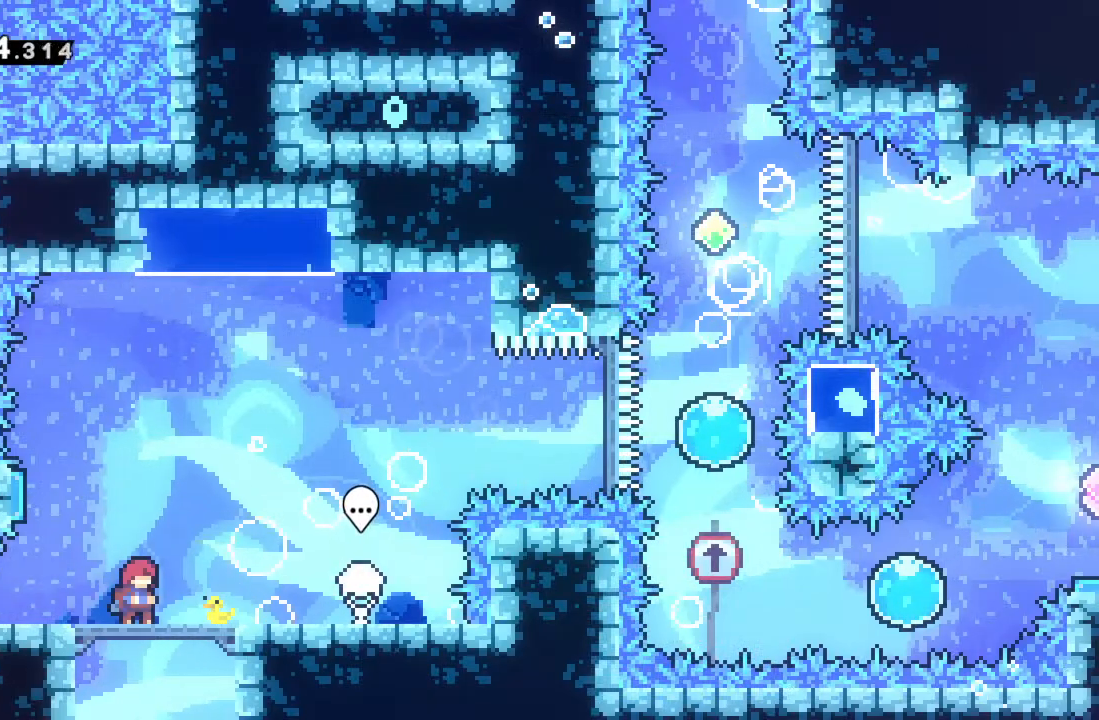
{"buttons": [], "left_stick": "center", "events": []}
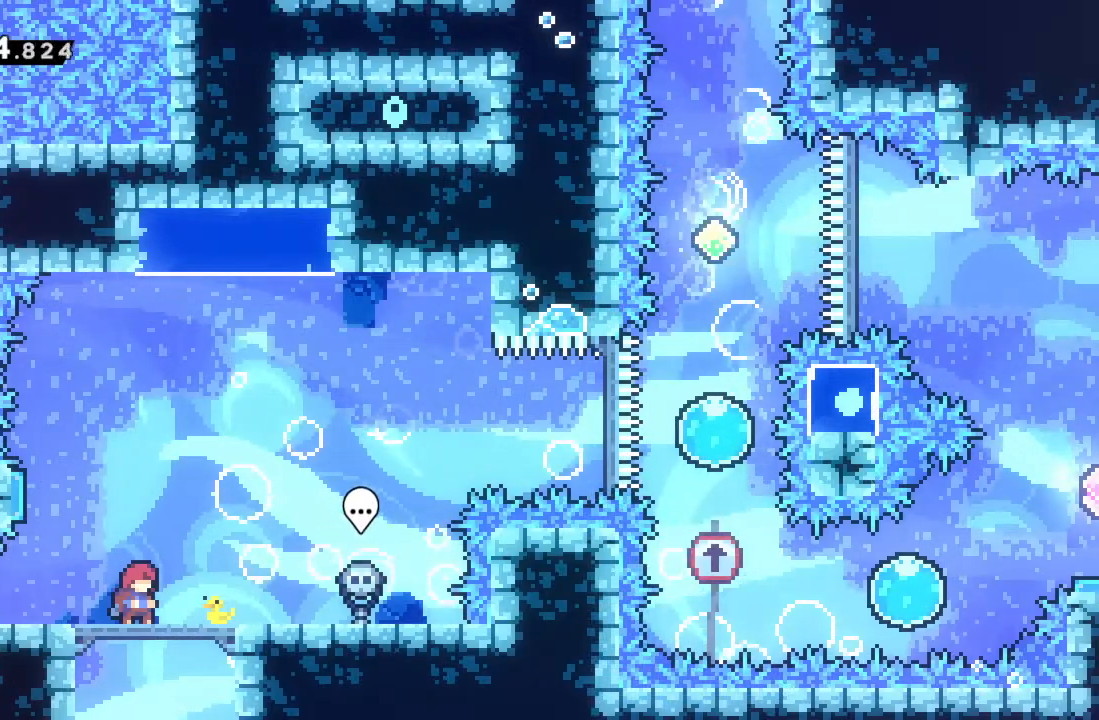
{"buttons": [], "left_stick": "center", "events": []}
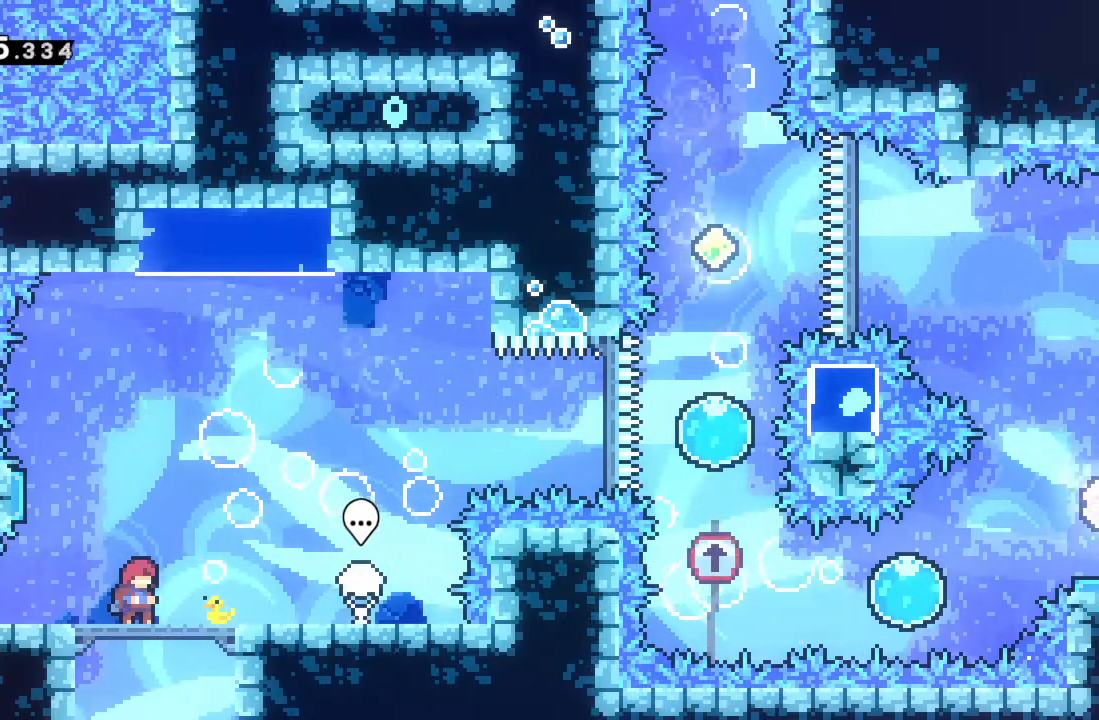
{"buttons": ["A", "R2"], "left_stick": "up", "events": [[183, "A", "down"], [183, "left_stick", "left"], [200, "R2", "down"], [500, "left_stick", "up"]]}
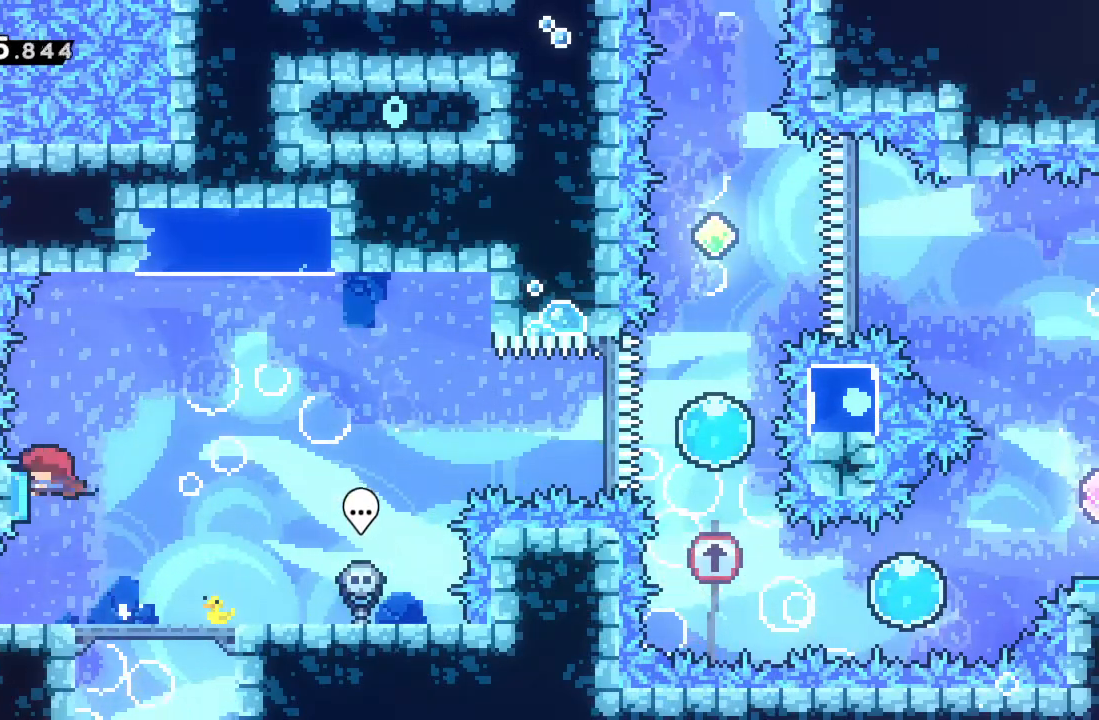
{"buttons": ["R2"], "left_stick": "right", "events": [[67, "A", "up"], [67, "left_stick", "right"]]}
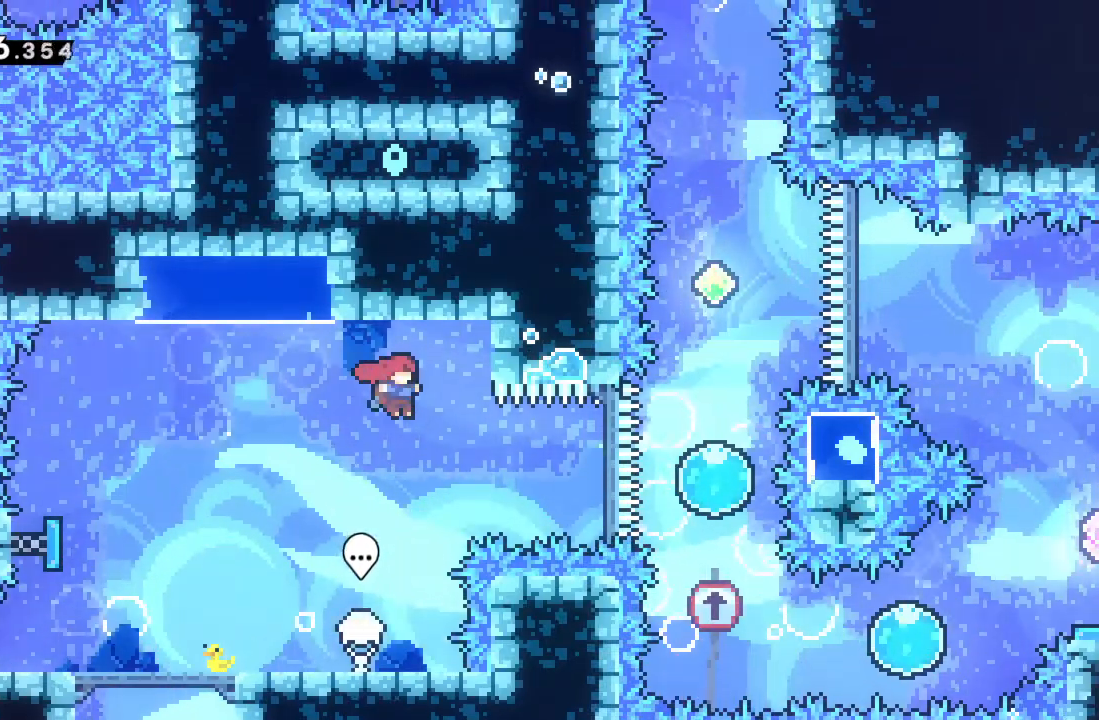
{"buttons": ["R2"], "left_stick": "up", "events": [[150, "X", "down"], [400, "X", "up"], [467, "left_stick", "up"]]}
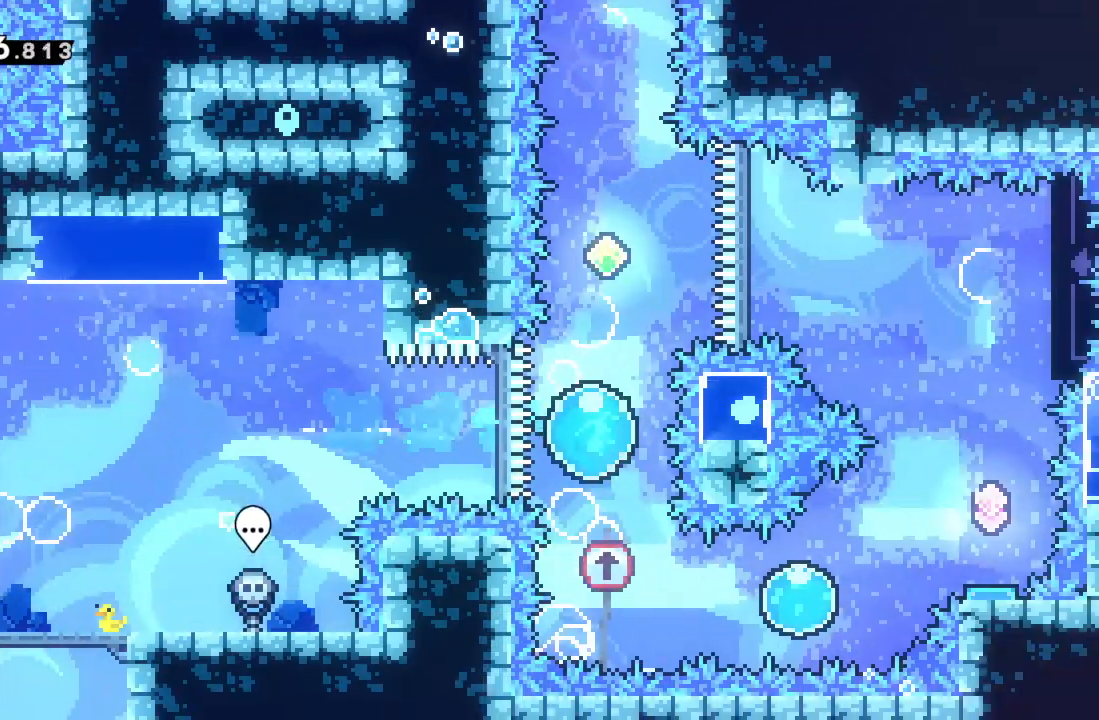
{"buttons": ["R2"], "left_stick": "up", "events": []}
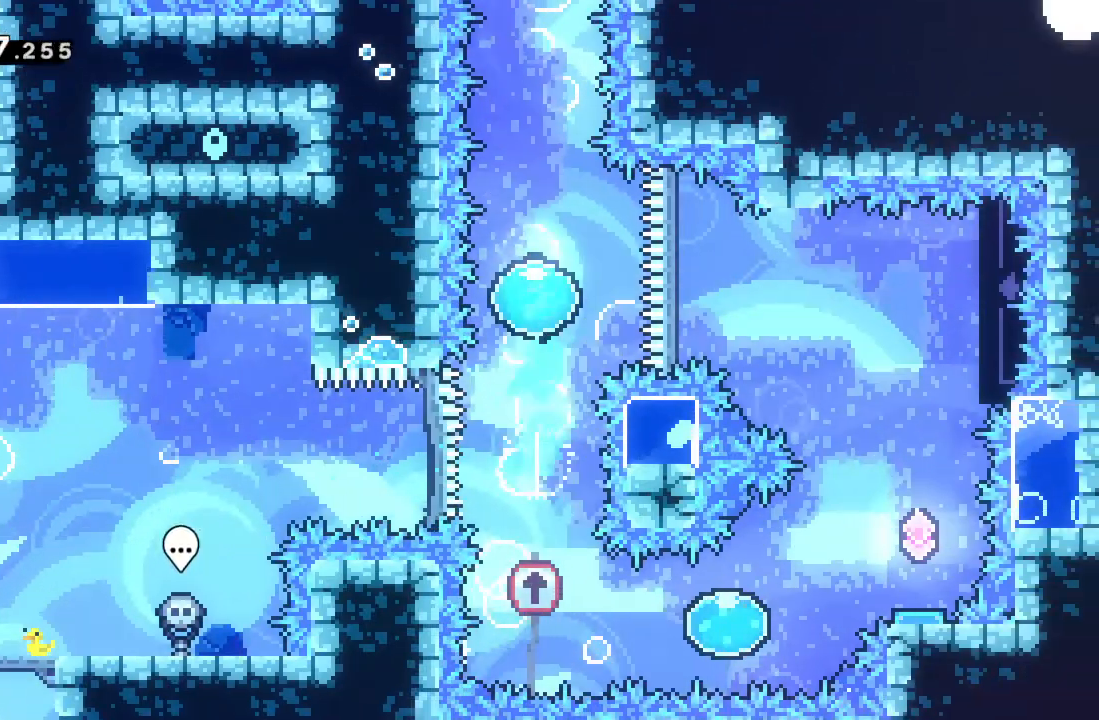
{"buttons": [], "left_stick": "center", "events": [[33, "left_stick", "center"], [50, "R2", "up"]]}
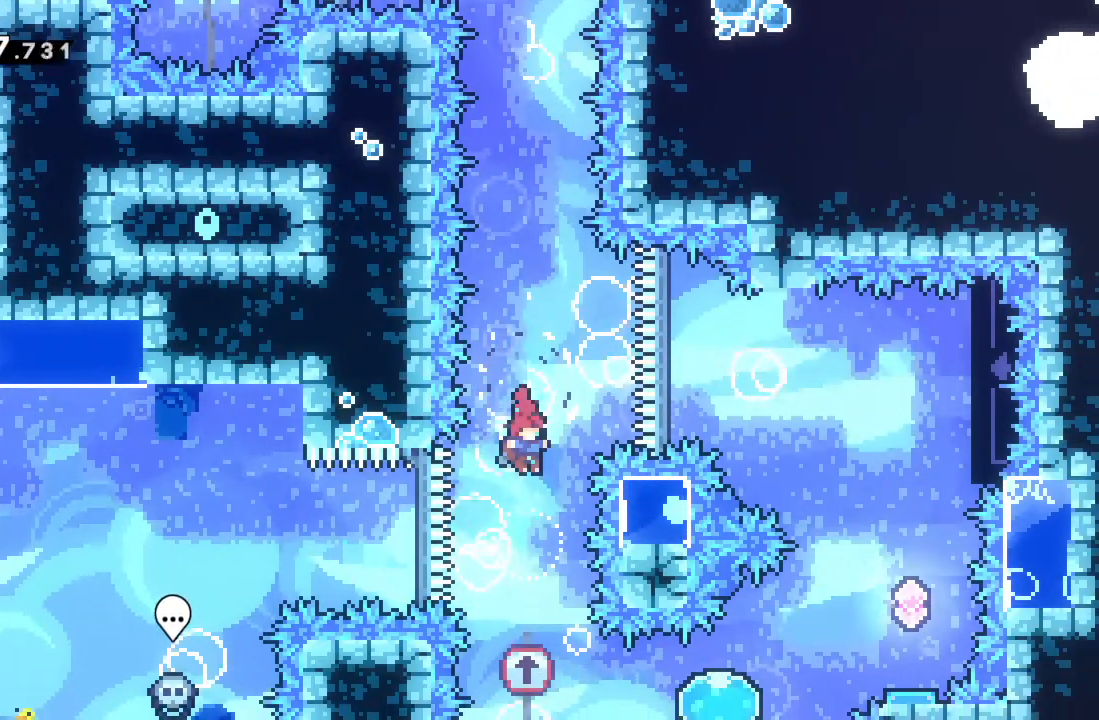
{"buttons": ["X", "R2"], "left_stick": "right", "events": [[267, "left_stick", "right"], [367, "R2", "down"], [383, "X", "down"]]}
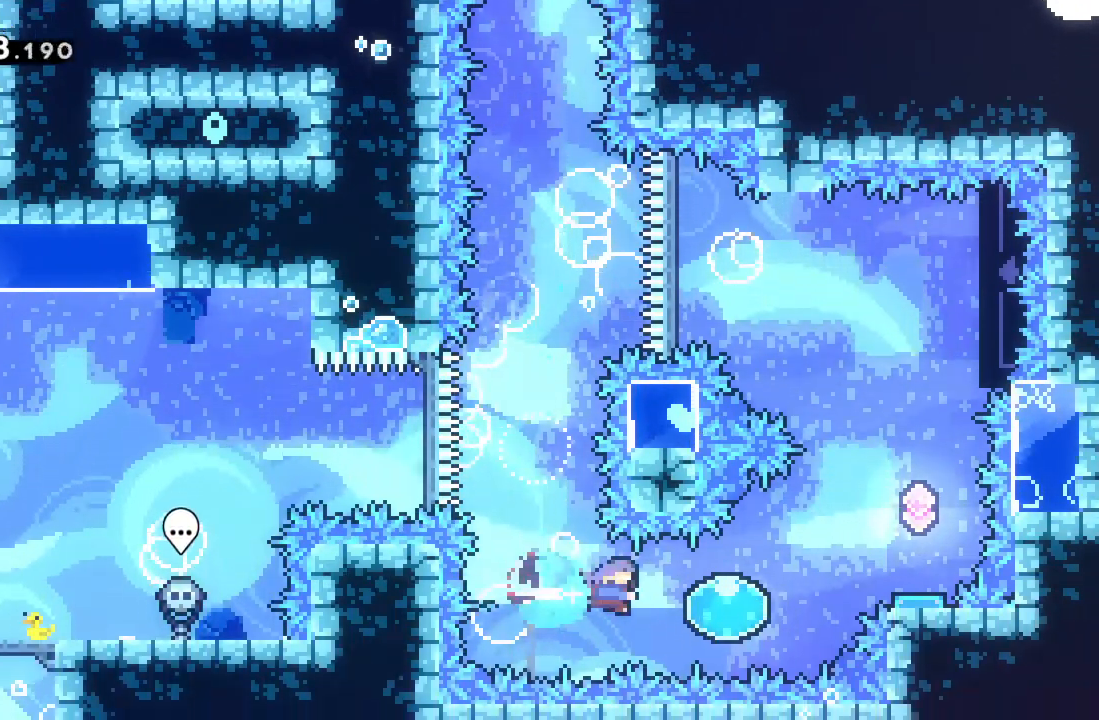
{"buttons": ["R2"], "left_stick": "up-right", "events": [[67, "X", "up"], [183, "left_stick", "up-right"]]}